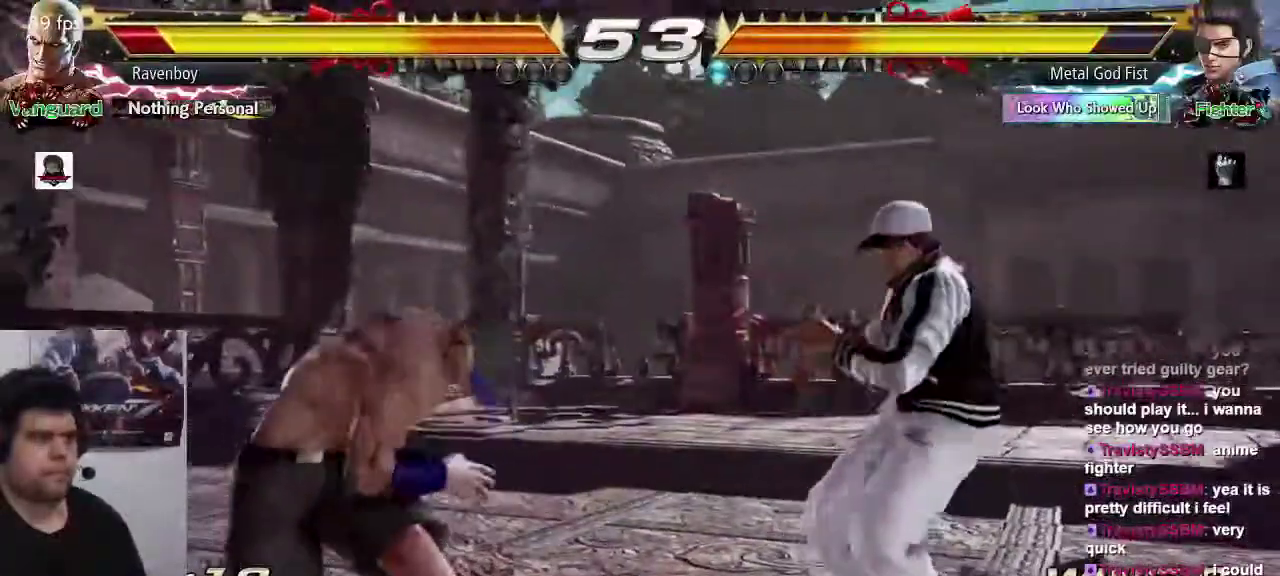
Gameplay with a controller (arcade stick); each line is a JSON object with the inputs held at the frame after it (dt_ms = milliseconds from this image to that frame). "events" lists button and stick changes between this image and that frame as [ms after this image, input, new state], when the widget could be followed in between. Not read: L3 R3.
{"dt_ms": 500, "buttons": ["CROSS"], "left_stick": "center", "events": [[167, "CIRCLE", "down"], [167, "left_stick", "down"], [233, "CIRCLE", "up"], [317, "CROSS", "down"], [317, "left_stick", "right"], [400, "CROSS", "up"], [450, "CROSS", "down"], [483, "left_stick", "center"]]}
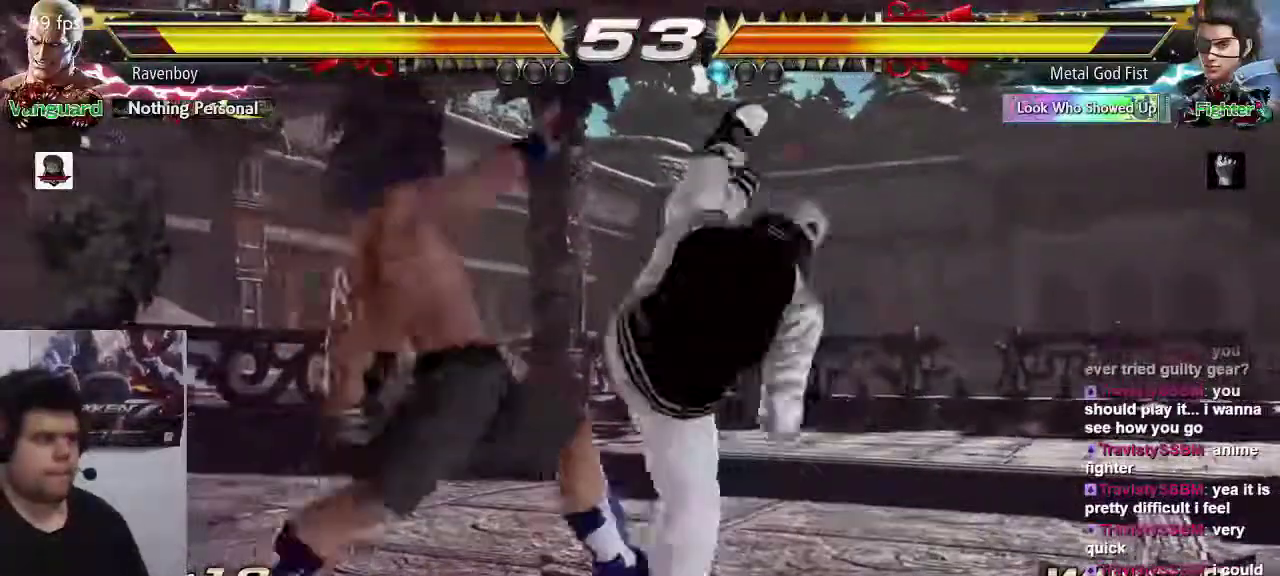
{"dt_ms": 500, "buttons": [], "left_stick": "left", "events": [[17, "CROSS", "up"], [417, "left_stick", "left"]]}
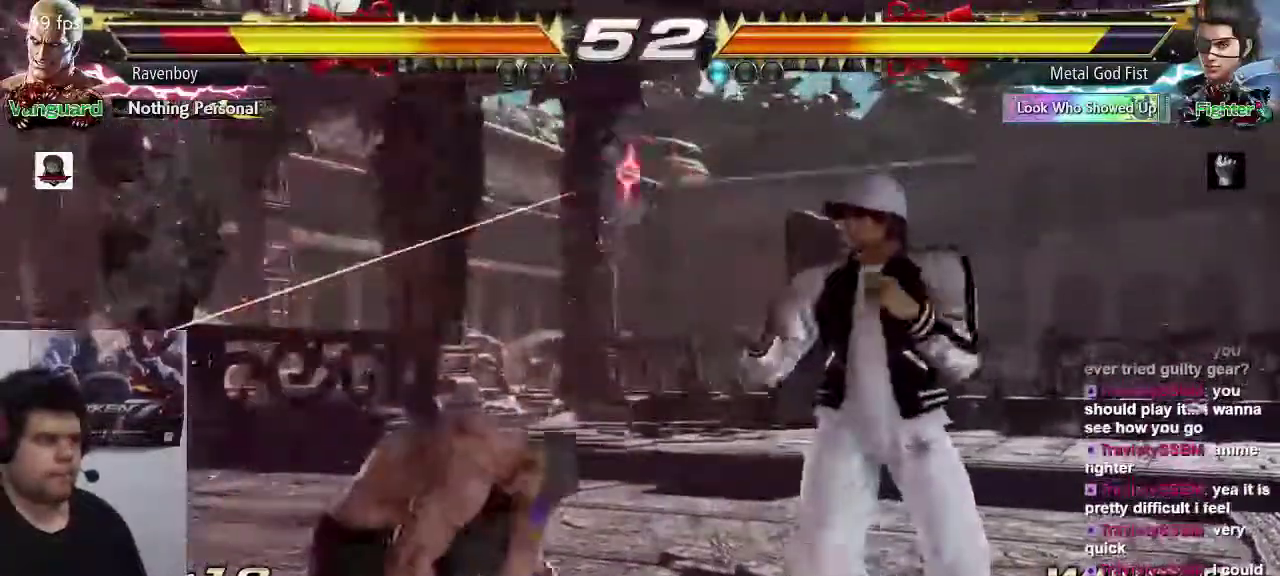
{"dt_ms": 500, "buttons": [], "left_stick": "down-left", "events": [[417, "left_stick", "down-left"]]}
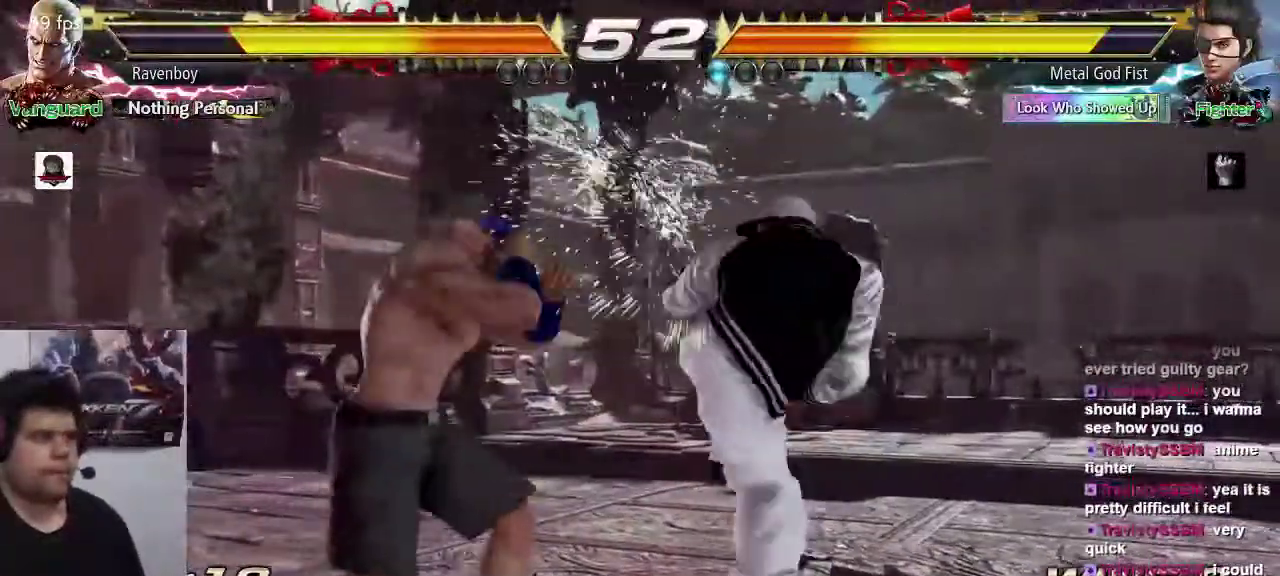
{"dt_ms": 500, "buttons": [], "left_stick": "left", "events": [[150, "left_stick", "center"], [217, "left_stick", "left"]]}
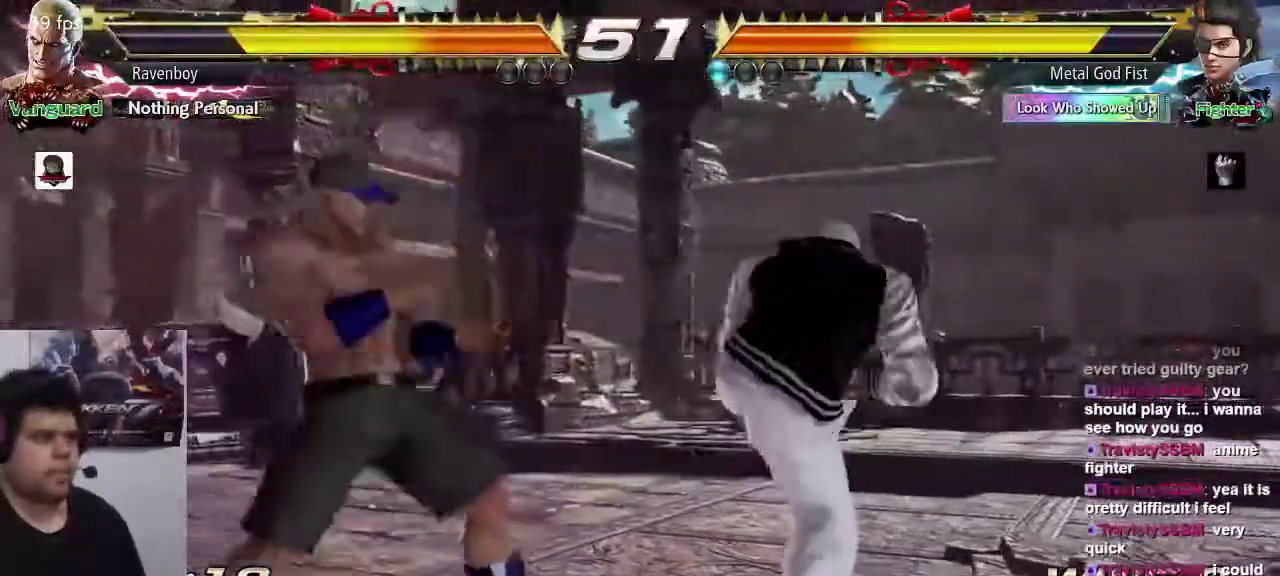
{"dt_ms": 500, "buttons": [], "left_stick": "left", "events": []}
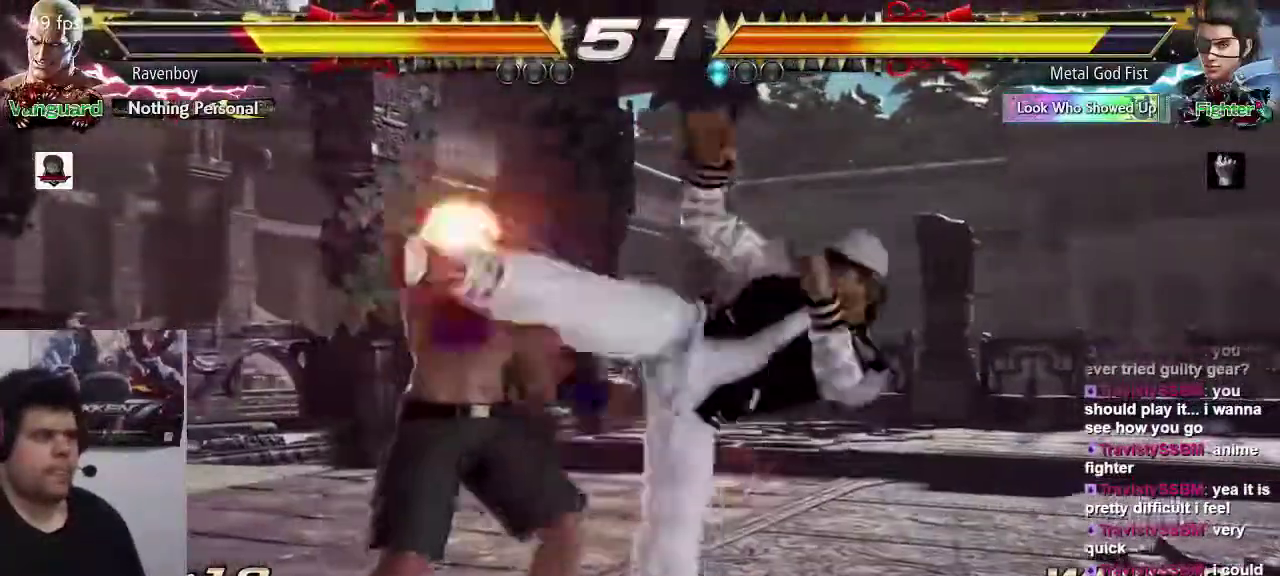
{"dt_ms": 500, "buttons": [], "left_stick": "left", "events": [[100, "left_stick", "center"], [200, "left_stick", "left"]]}
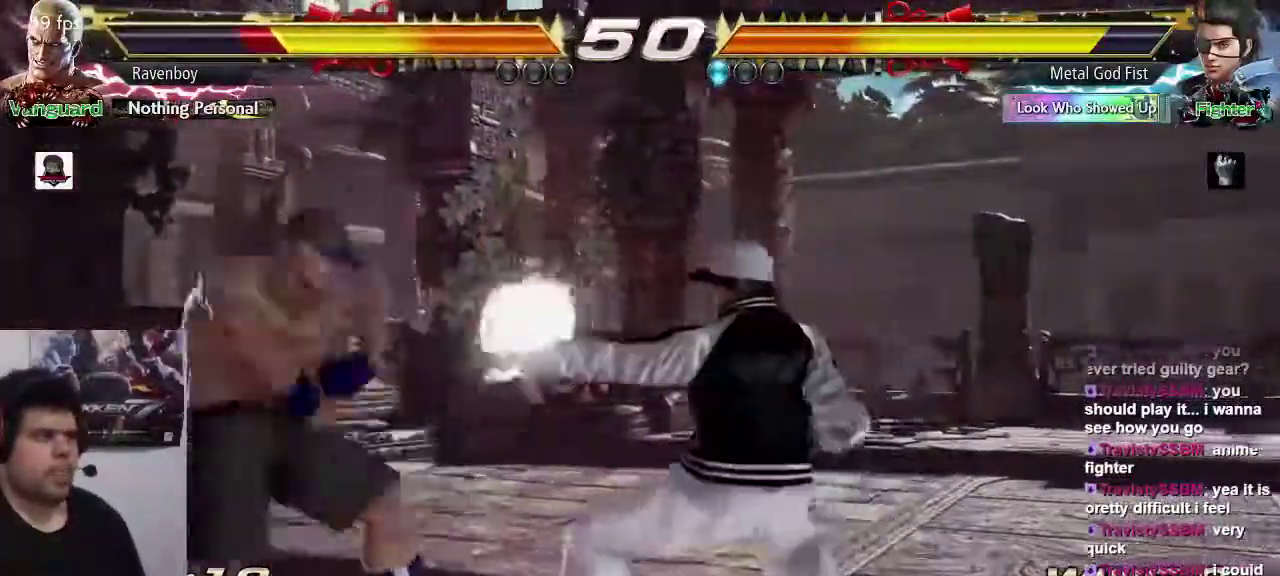
{"dt_ms": 500, "buttons": [], "left_stick": "down", "events": [[133, "left_stick", "center"], [233, "left_stick", "left"], [500, "left_stick", "down"]]}
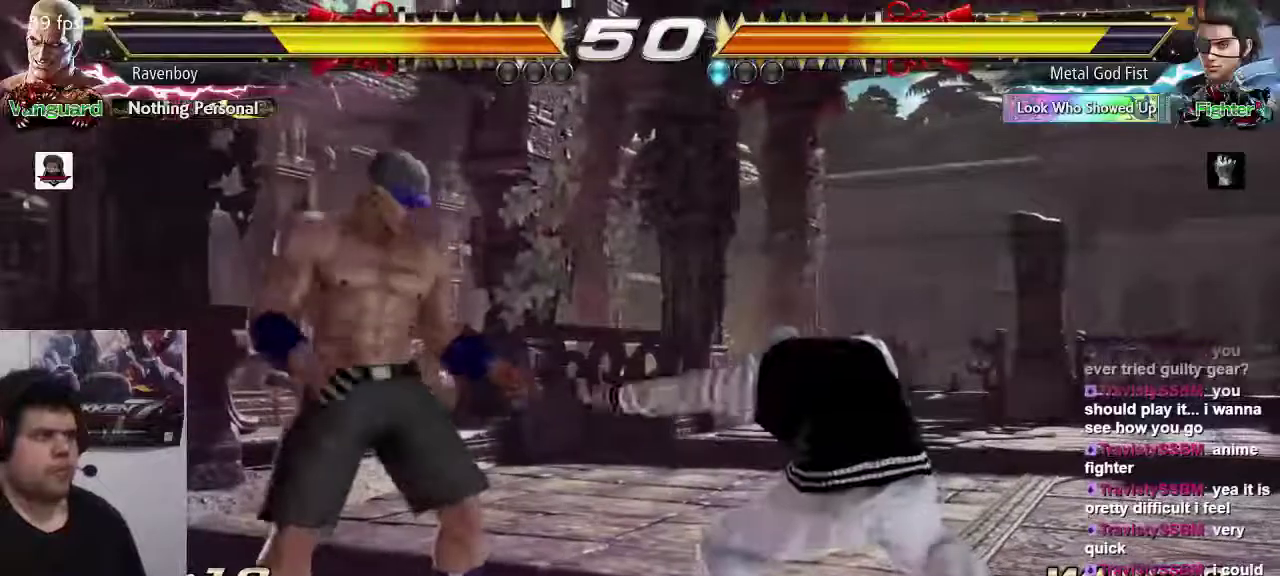
{"dt_ms": 500, "buttons": [], "left_stick": "center", "events": [[100, "CIRCLE", "down"], [100, "CROSS", "down"], [100, "left_stick", "left"], [167, "CIRCLE", "up"], [167, "CROSS", "up"], [183, "left_stick", "center"]]}
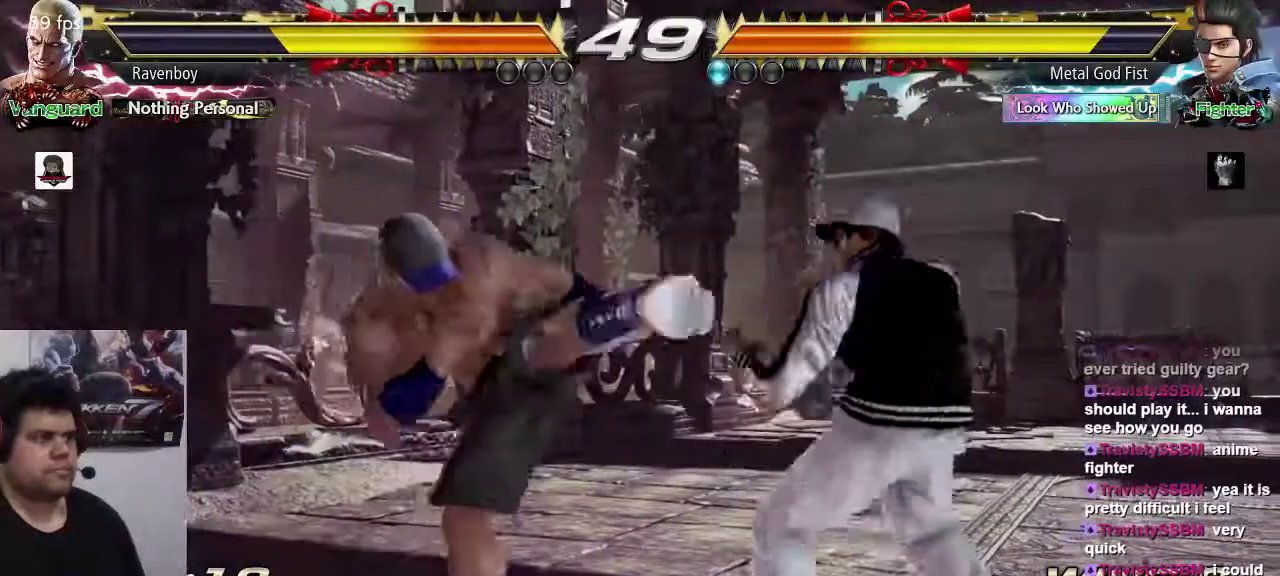
{"dt_ms": 500, "buttons": ["CIRCLE"], "left_stick": "center", "events": [[283, "left_stick", "right"], [383, "left_stick", "down"], [450, "CIRCLE", "down"], [483, "left_stick", "center"]]}
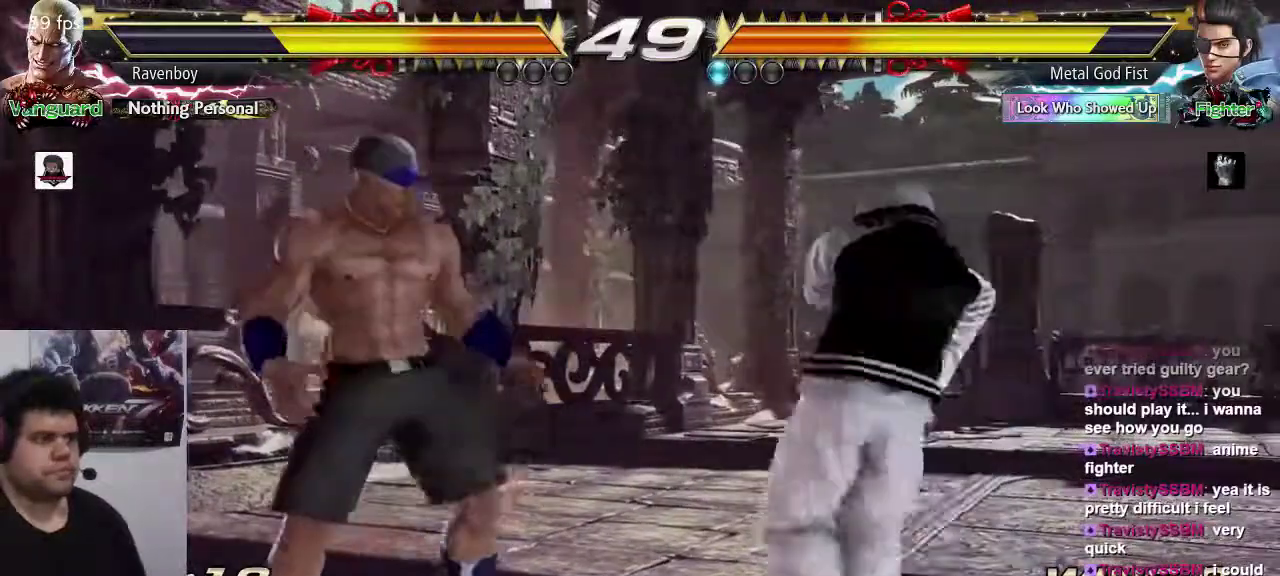
{"dt_ms": 500, "buttons": [], "left_stick": "left", "events": [[17, "CIRCLE", "up"], [17, "left_stick", "down"], [50, "left_stick", "center"], [483, "left_stick", "left"]]}
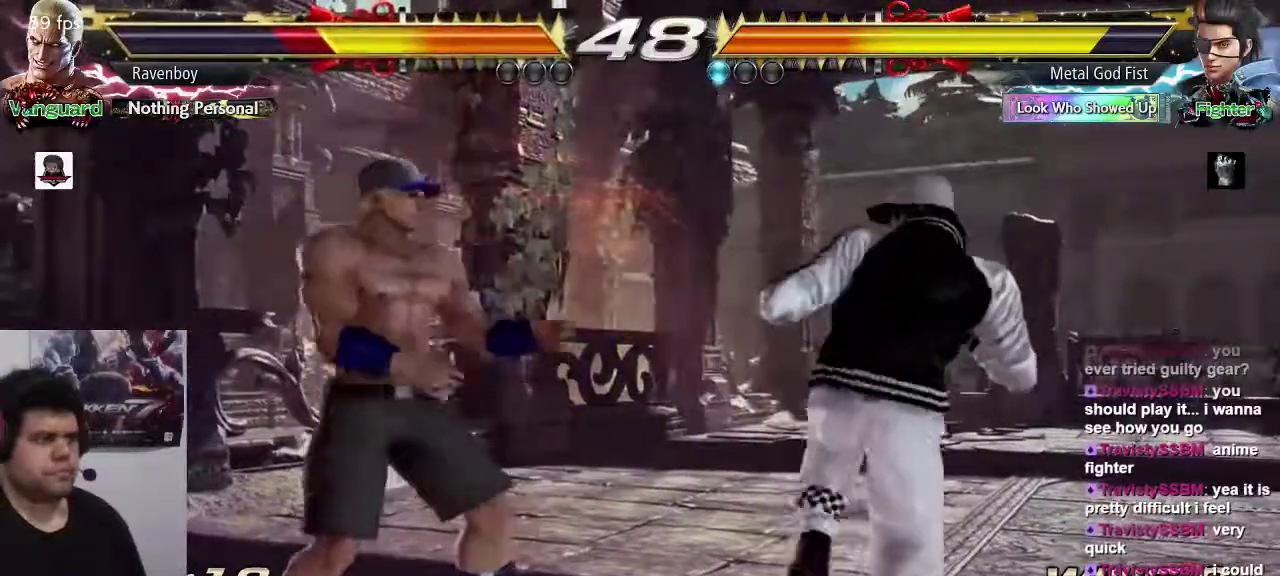
{"dt_ms": 500, "buttons": [], "left_stick": "center", "events": [[267, "left_stick", "down-right"], [333, "left_stick", "left"], [367, "CIRCLE", "down"], [433, "CIRCLE", "up"], [433, "left_stick", "center"]]}
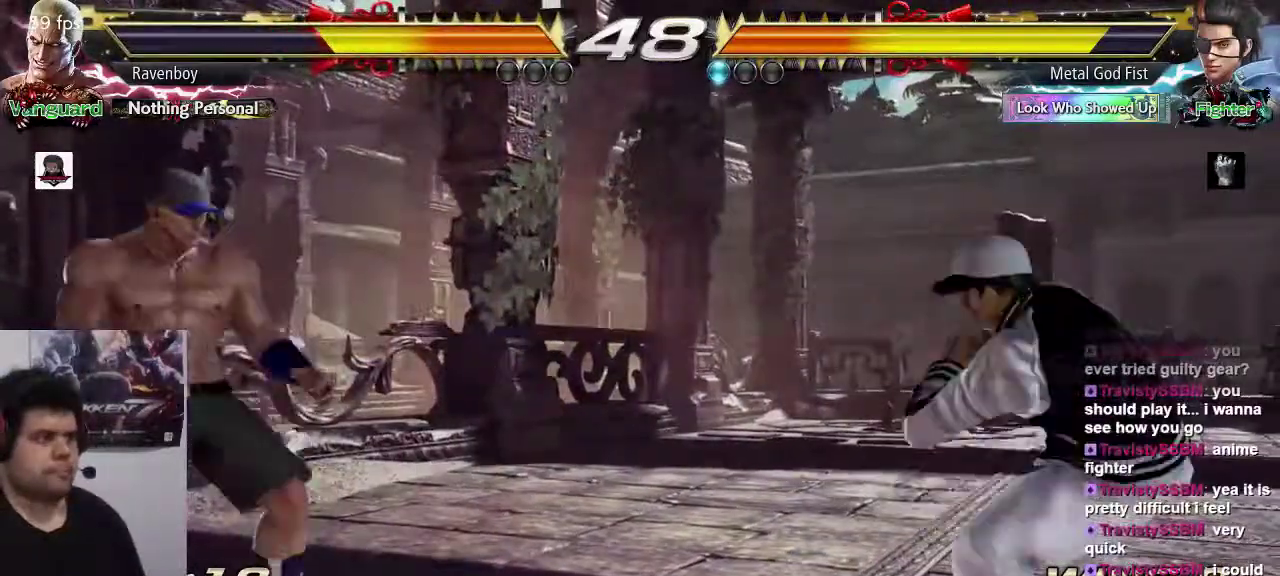
{"dt_ms": 500, "buttons": [], "left_stick": "center", "events": []}
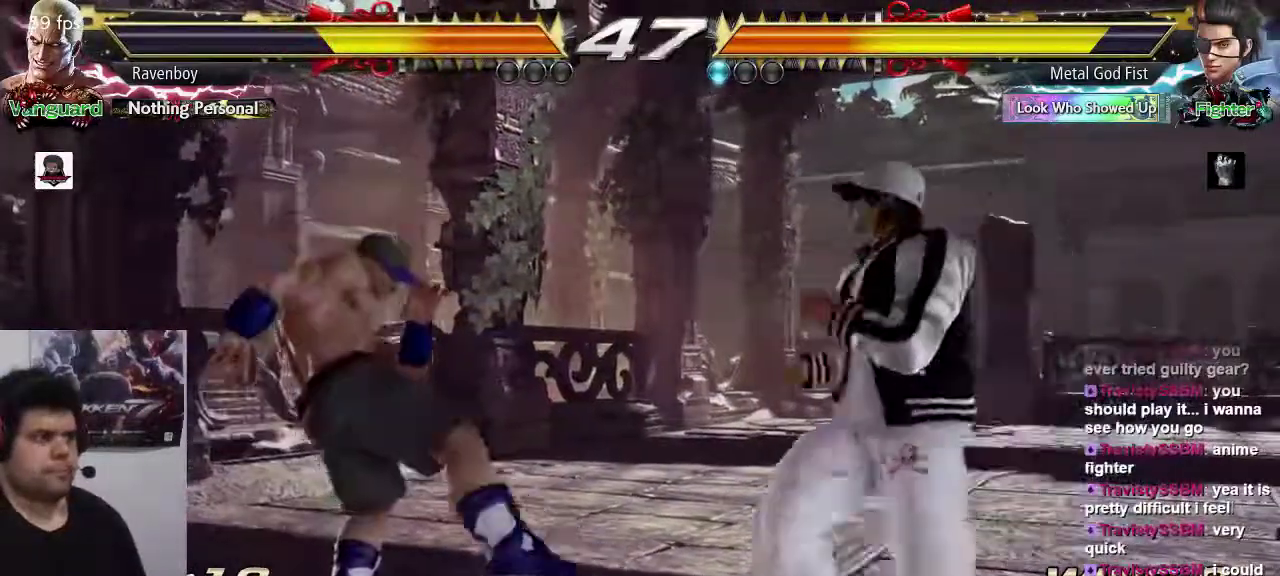
{"dt_ms": 500, "buttons": [], "left_stick": "center", "events": [[100, "left_stick", "right"], [167, "left_stick", "left"], [500, "left_stick", "center"]]}
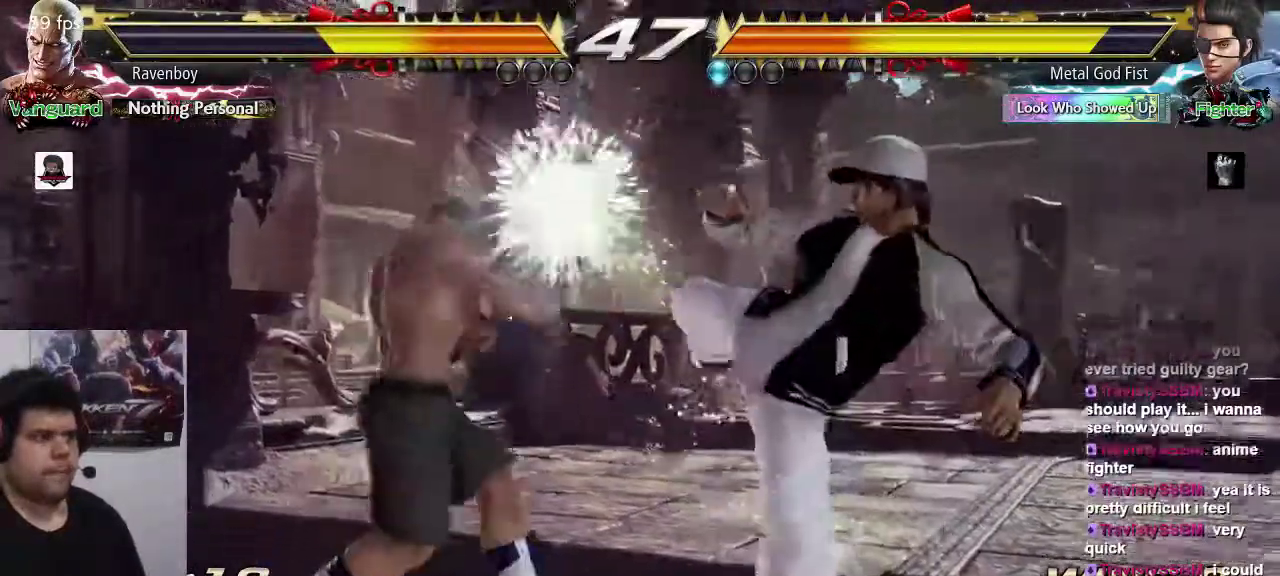
{"dt_ms": 500, "buttons": [], "left_stick": "left", "events": [[133, "SQUARE", "down"], [167, "SQUARE", "up"], [267, "left_stick", "left"]]}
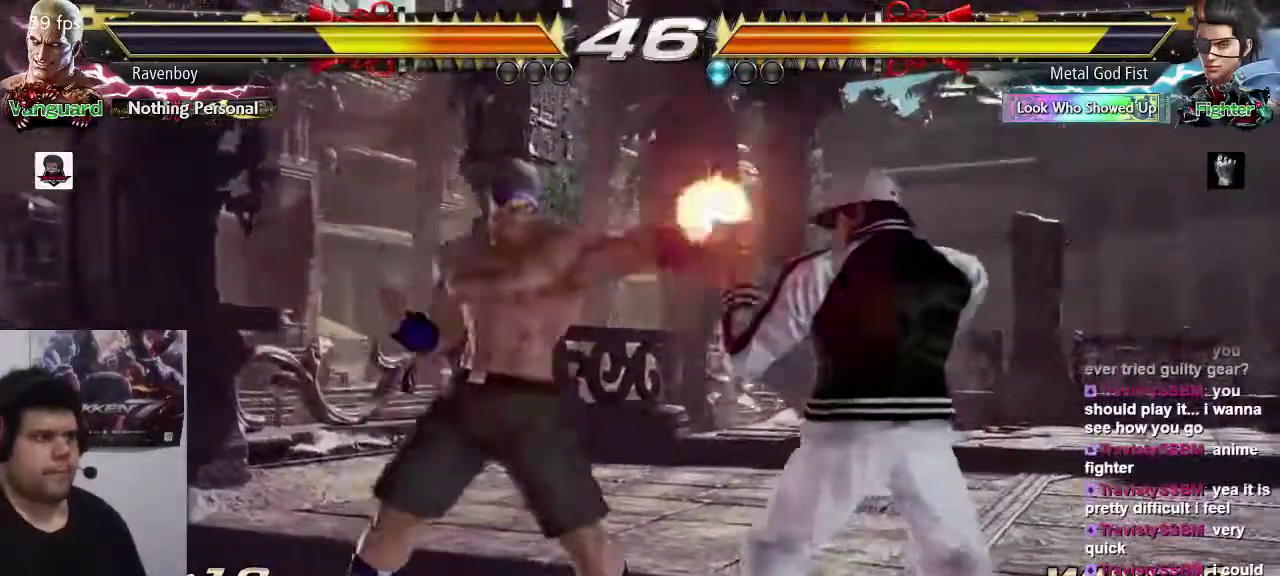
{"dt_ms": 500, "buttons": [], "left_stick": "center", "events": [[50, "left_stick", "center"], [183, "left_stick", "right"], [250, "left_stick", "down"], [317, "left_stick", "left"], [350, "CIRCLE", "down"], [417, "left_stick", "center"], [450, "CIRCLE", "up"]]}
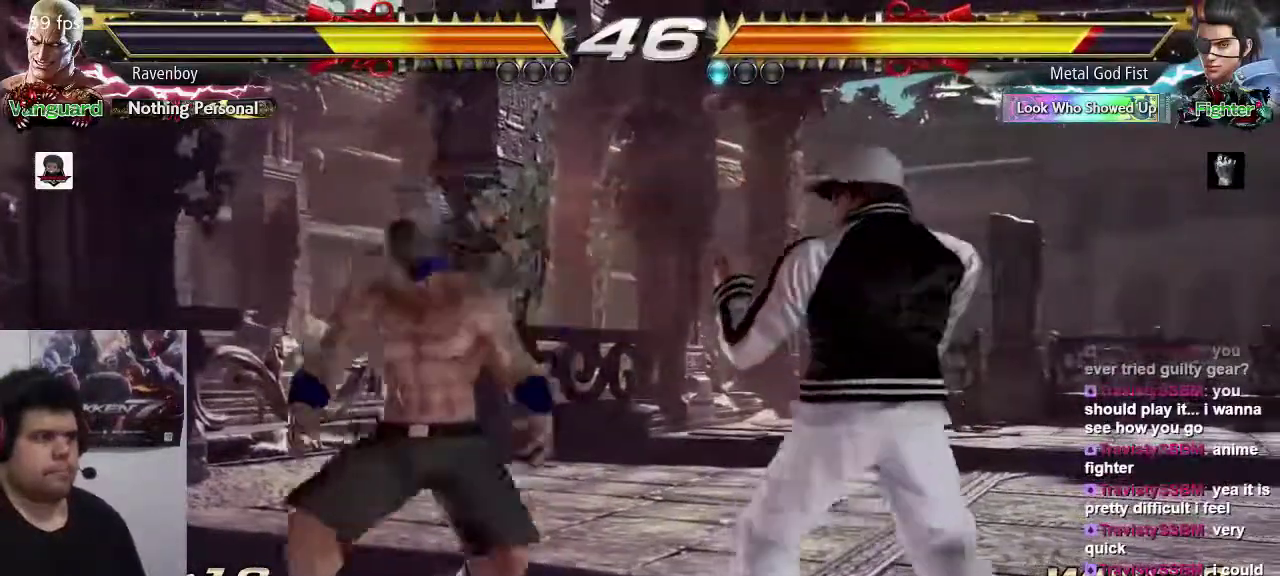
{"dt_ms": 500, "buttons": [], "left_stick": "center", "events": []}
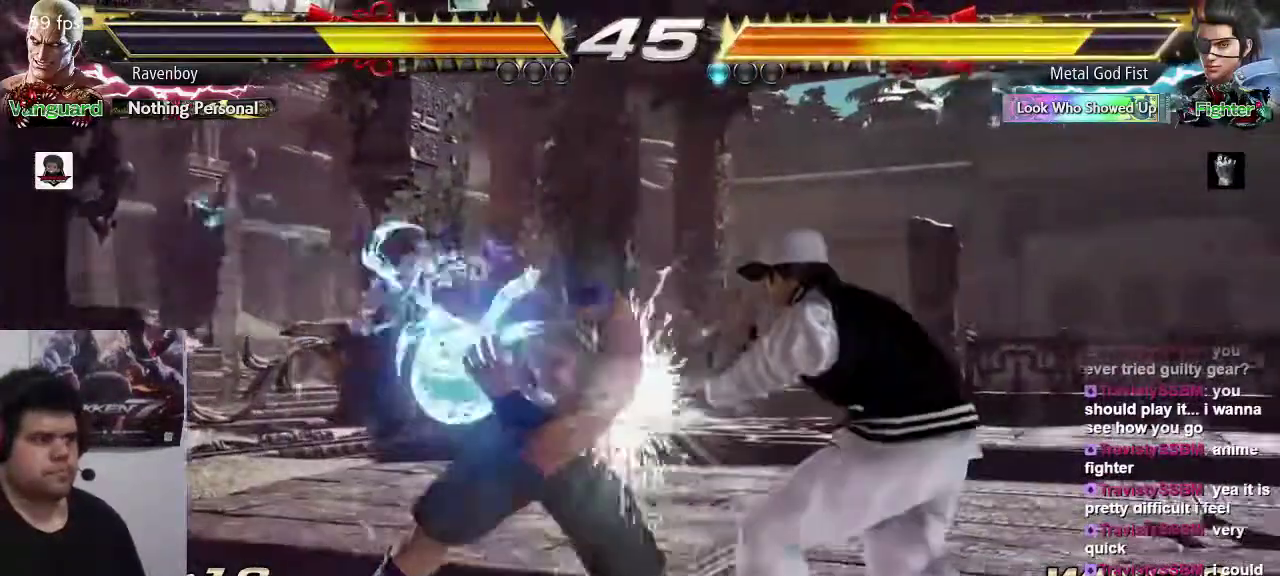
{"dt_ms": 500, "buttons": [], "left_stick": "center", "events": []}
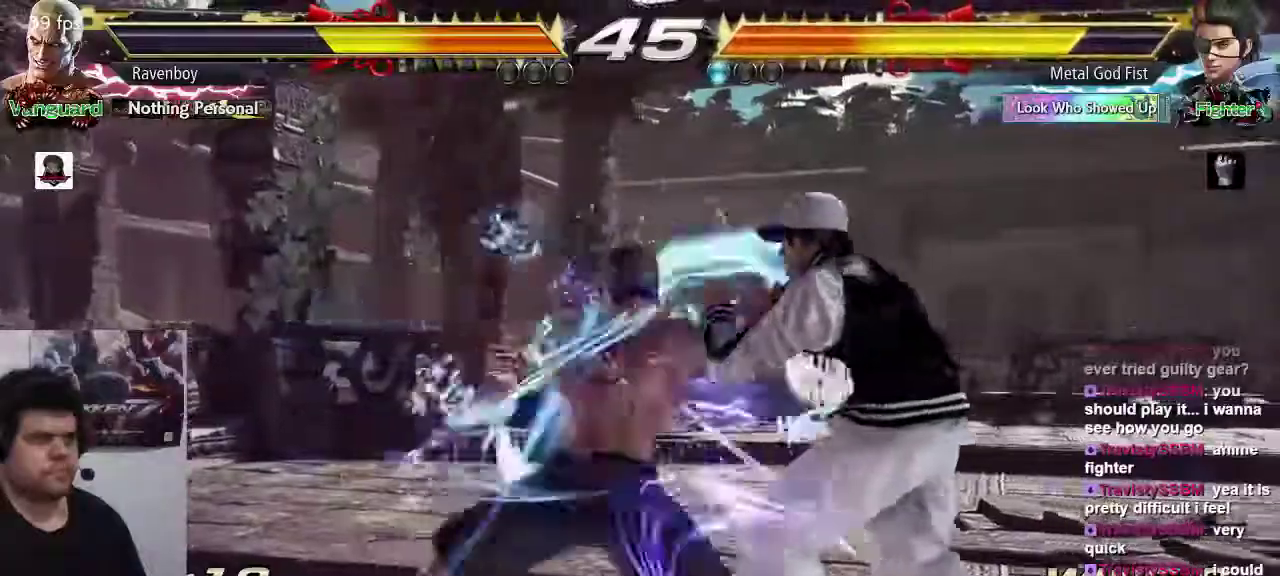
{"dt_ms": 500, "buttons": [], "left_stick": "left", "events": [[267, "left_stick", "left"]]}
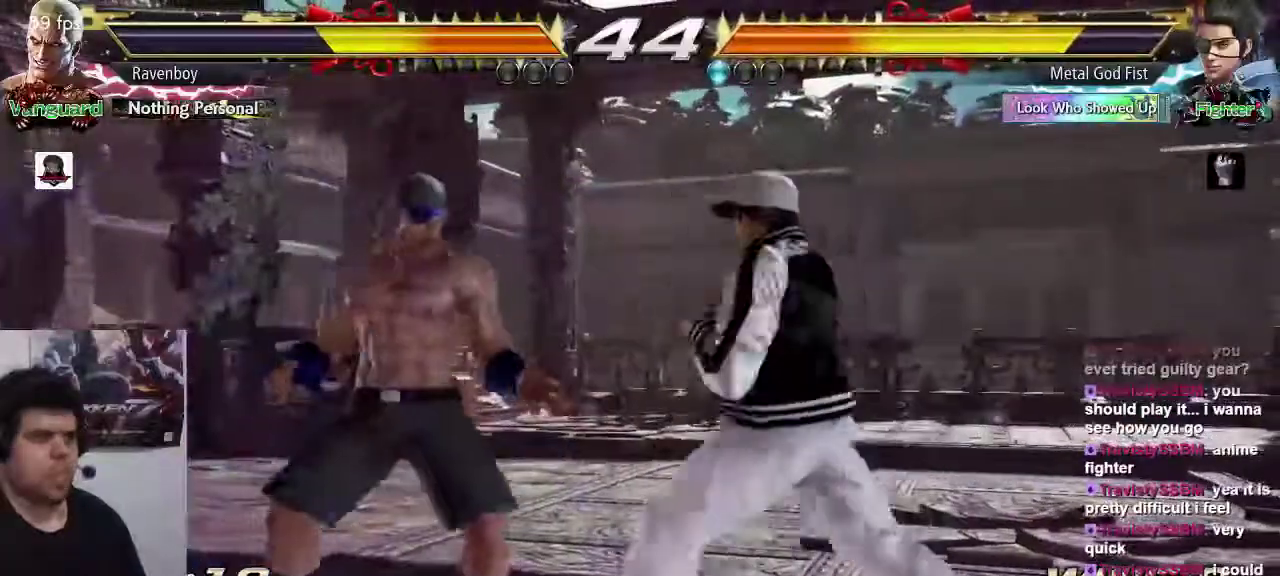
{"dt_ms": 500, "buttons": [], "left_stick": "left", "events": [[267, "left_stick", "center"], [367, "left_stick", "left"]]}
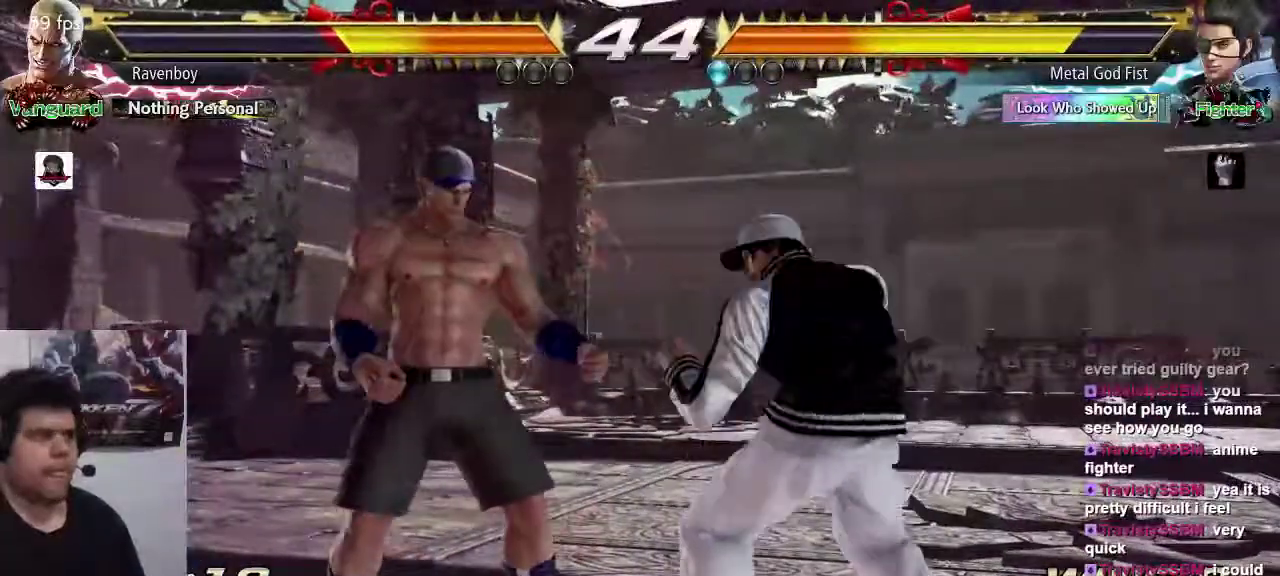
{"dt_ms": 500, "buttons": [], "left_stick": "left", "events": [[167, "left_stick", "down-left"], [367, "left_stick", "left"]]}
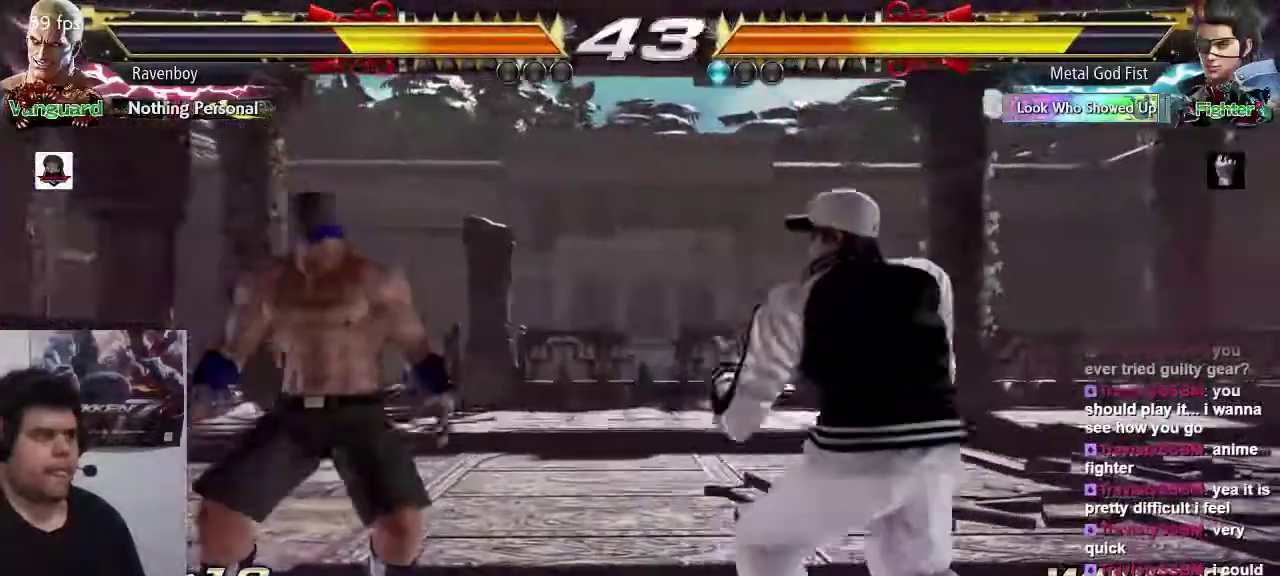
{"dt_ms": 500, "buttons": [], "left_stick": "center", "events": [[33, "left_stick", "right"], [67, "SQUARE", "down"], [67, "TRIANGLE", "down"], [133, "SQUARE", "up"], [167, "TRIANGLE", "up"], [167, "left_stick", "center"]]}
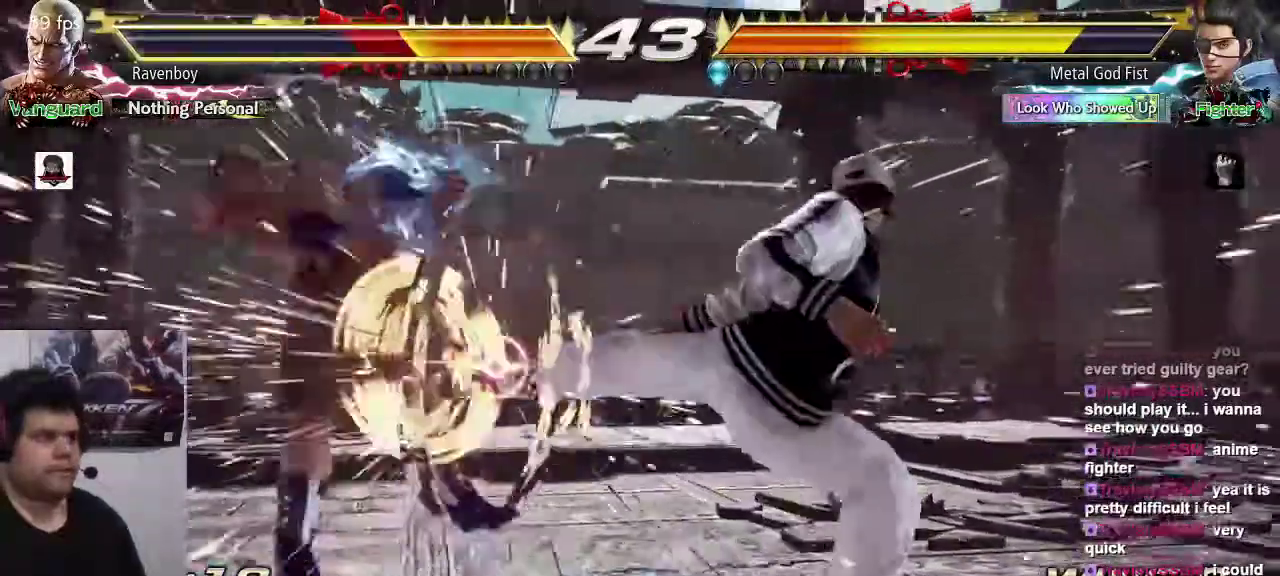
{"dt_ms": 1000, "buttons": [], "left_stick": "center"}